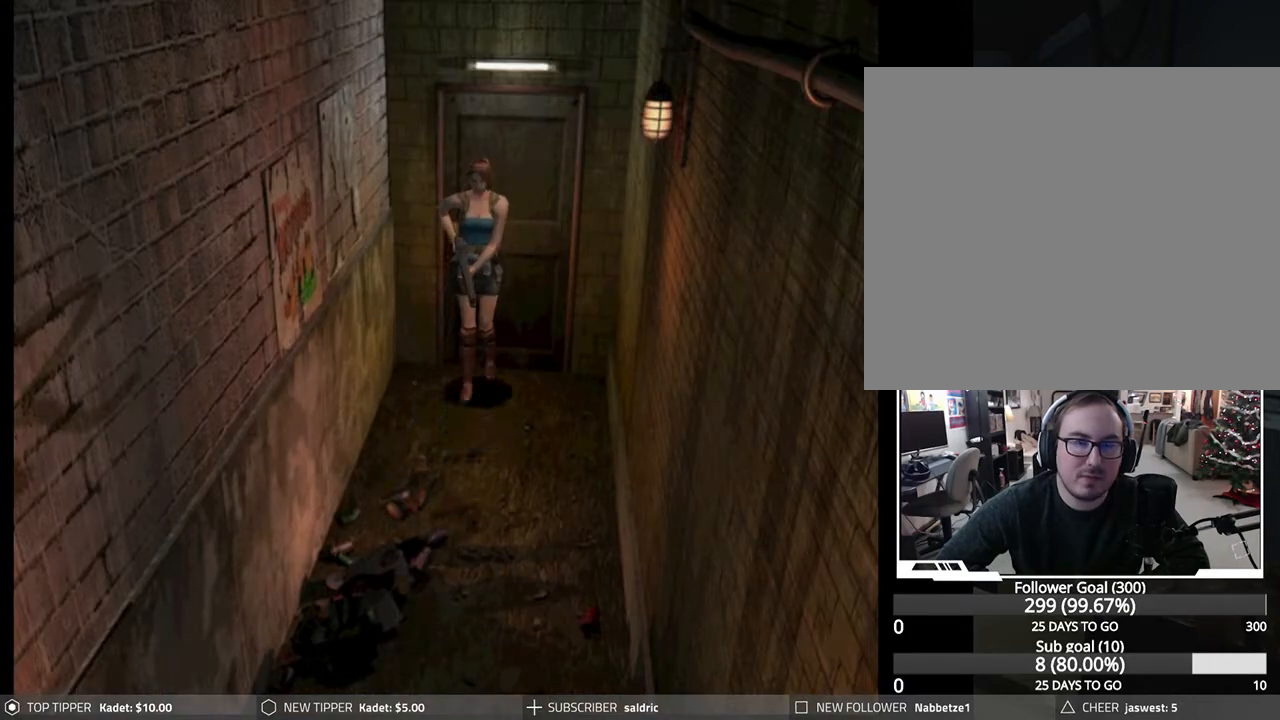
Gameplay with a controller (PlayStation layout); each line is a JSON object with the inputs held at the frame after it. "events" lists button and stick changes between this image and that frame as [ms after this image, input, new state], when the widget could be followed in between. Not read: right_stick.
{"buttons": ["DPAD_RIGHT"], "left_stick": "center", "events": [[300, "DPAD_DOWN", "up"], [317, "DPAD_RIGHT", "down"], [333, "DPAD_RIGHT", "up"], [400, "DPAD_RIGHT", "down"]]}
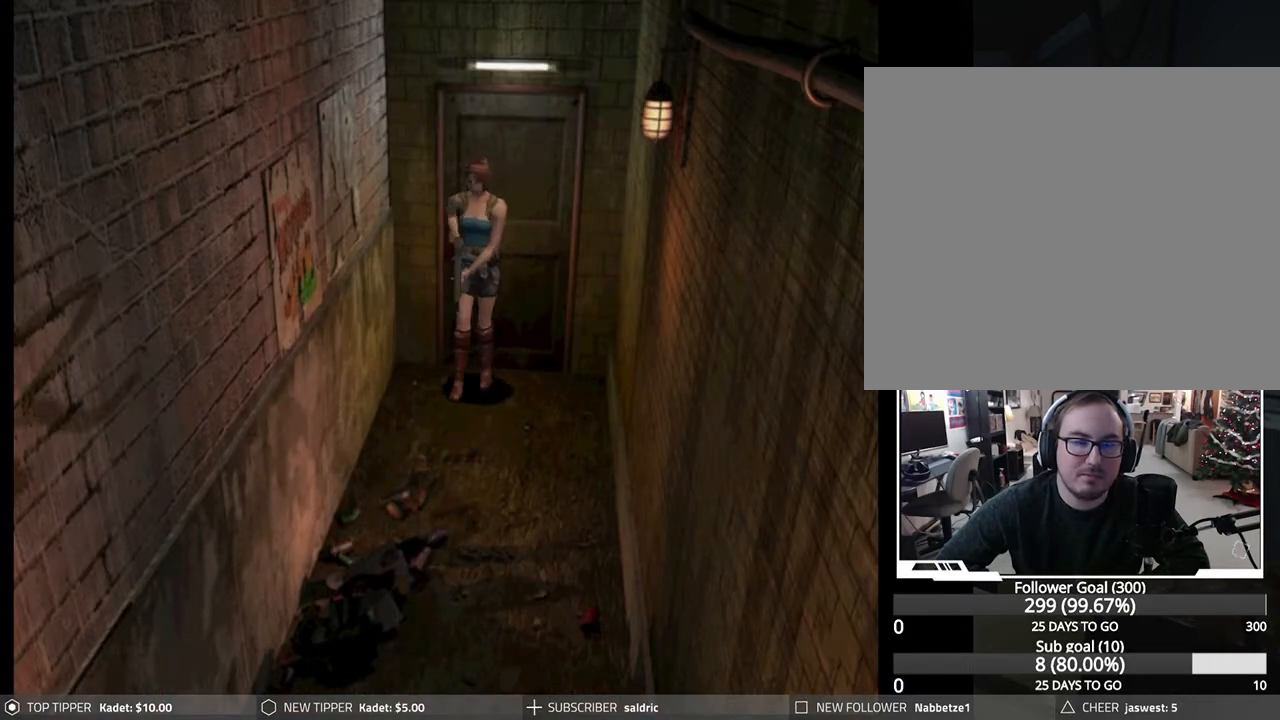
{"buttons": ["DPAD_RIGHT"], "left_stick": "center", "events": []}
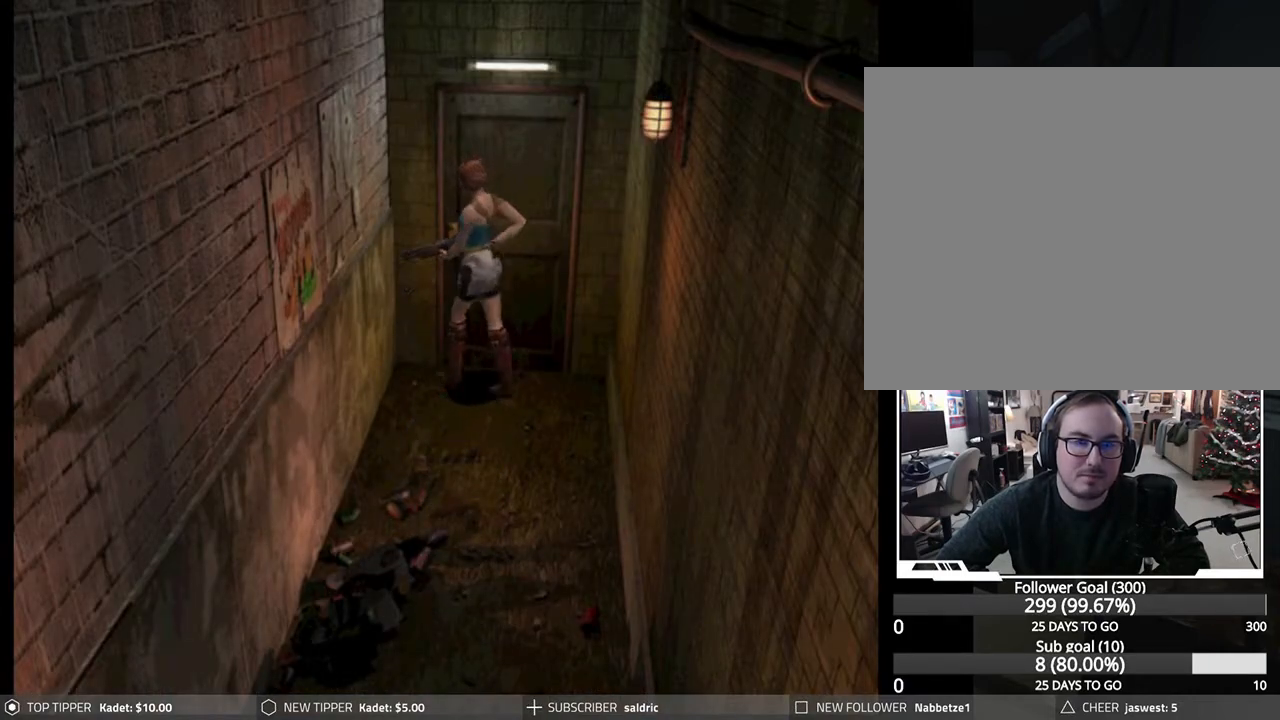
{"buttons": ["CROSS"], "left_stick": "center", "events": [[333, "DPAD_RIGHT", "up"], [367, "CROSS", "down"]]}
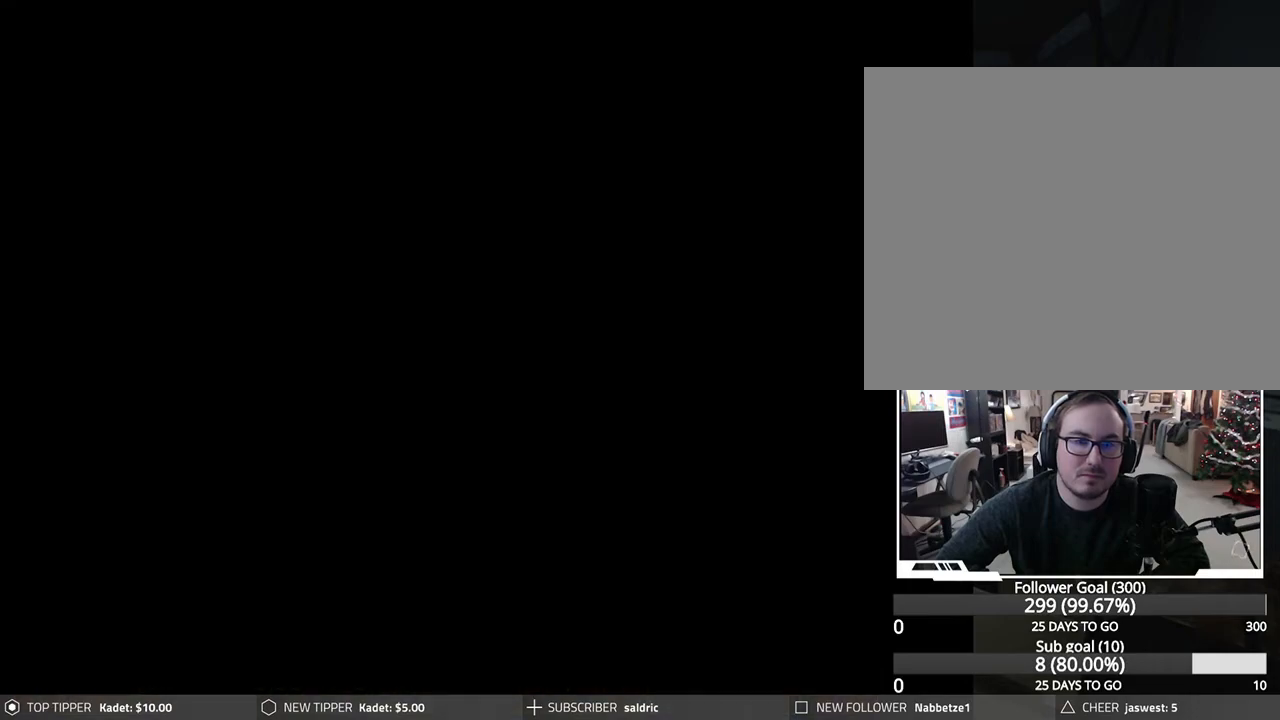
{"buttons": ["CROSS"], "left_stick": "center", "events": [[33, "CROSS", "up"], [83, "CROSS", "down"]]}
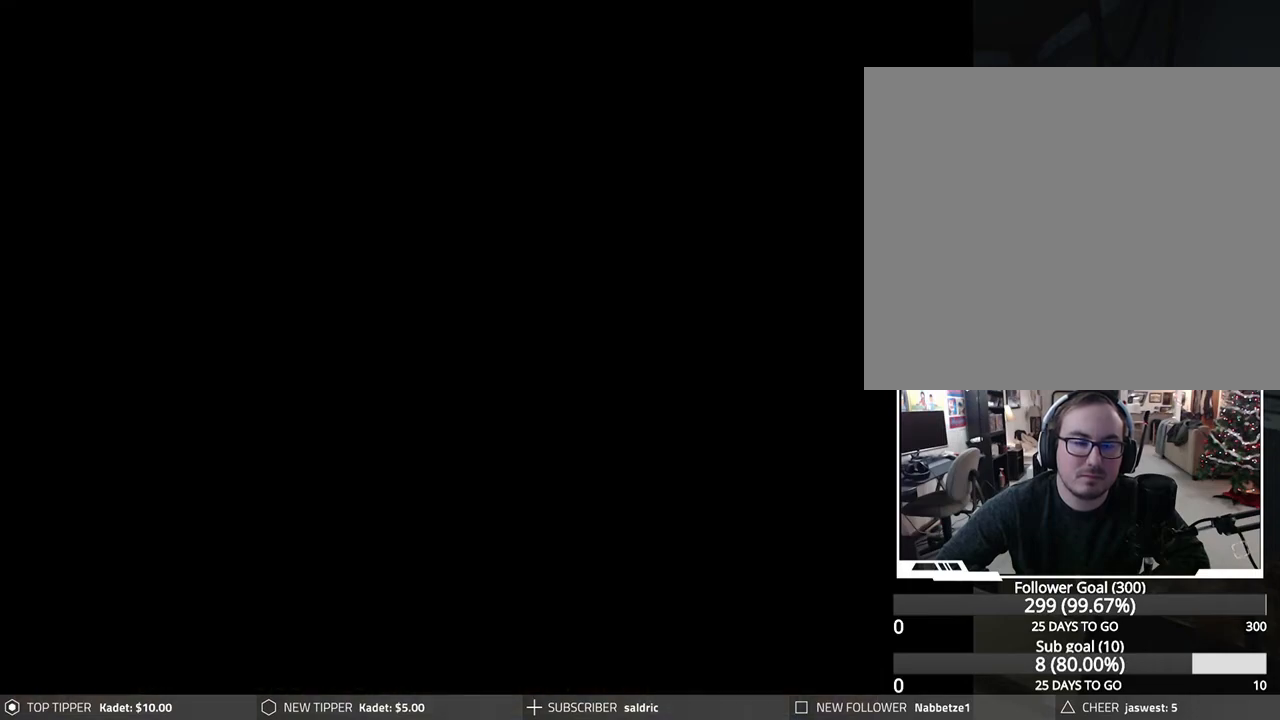
{"buttons": [], "left_stick": "center", "events": [[50, "CROSS", "up"]]}